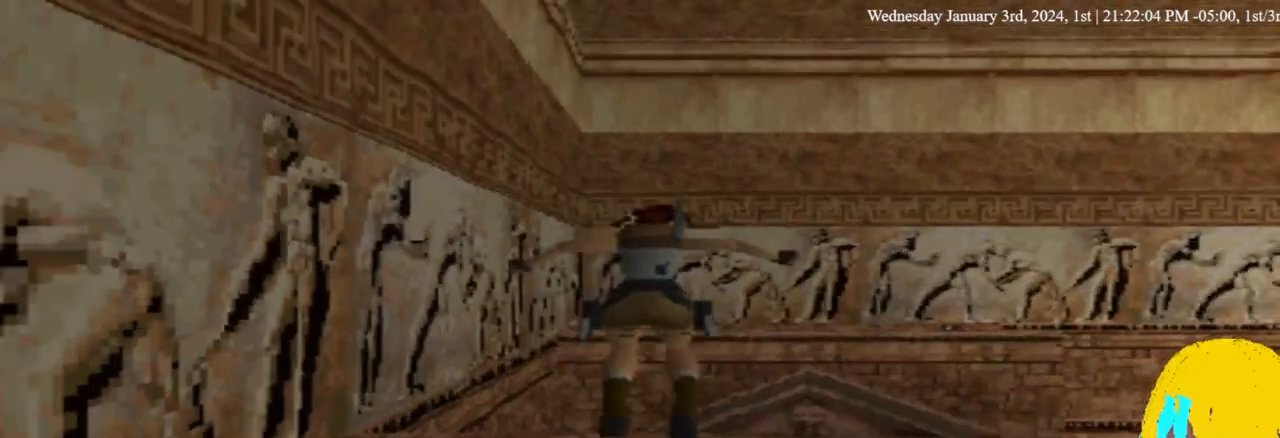
Gameplay with a controller (PlayStation layout); each line is a JSON object with the inputs held at the frame after it. "events" lists button and stick changes between this image and that frame as [ms after this image, input, new state], when the widget could be followed in between. Not read: R1.
{"buttons": ["DPAD_UP"], "left_stick": "center", "right_stick": "center", "events": [[267, "DPAD_UP", "down"]]}
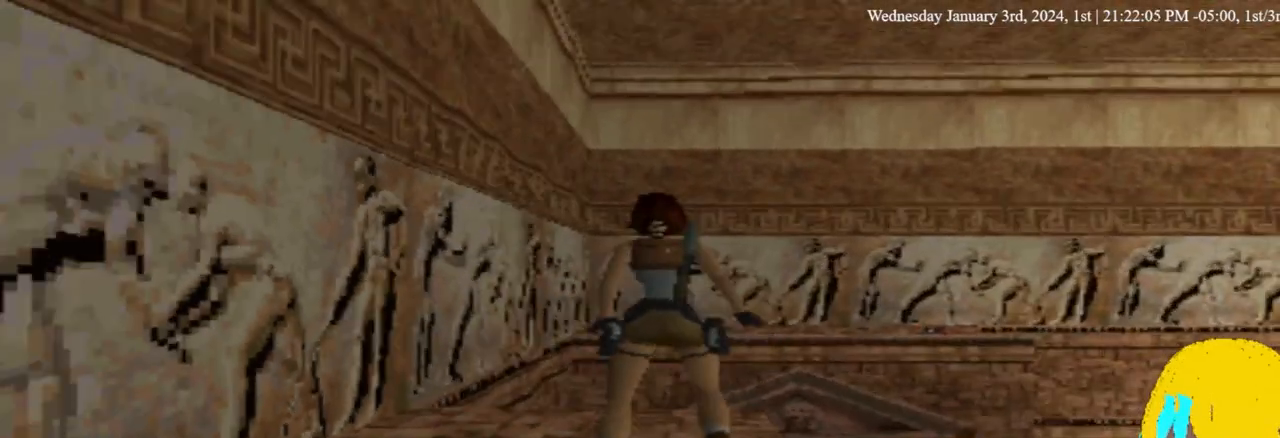
{"buttons": ["SQUARE", "DPAD_UP"], "left_stick": "center", "right_stick": "center", "events": [[300, "SQUARE", "down"]]}
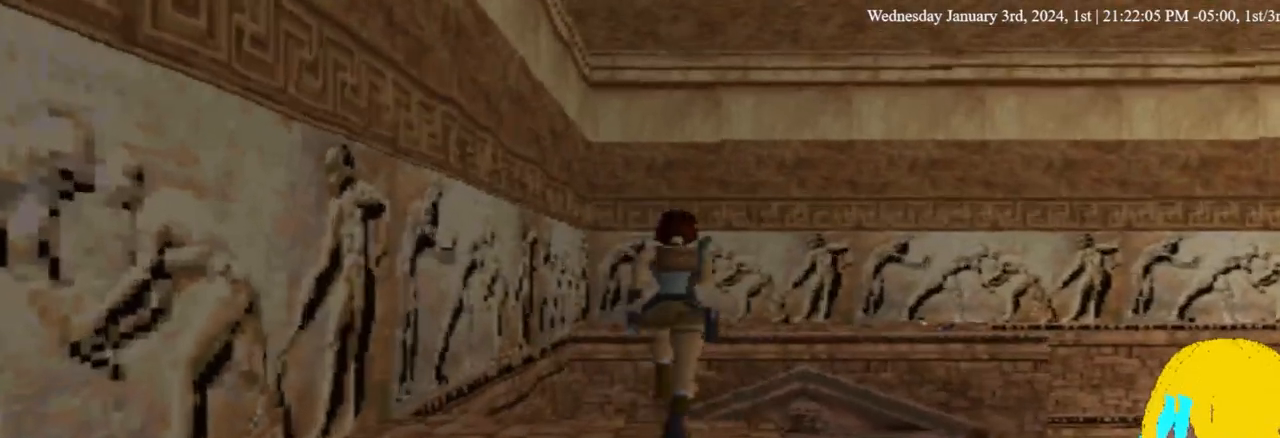
{"buttons": ["DPAD_UP"], "left_stick": "center", "right_stick": "center", "events": [[500, "SQUARE", "up"]]}
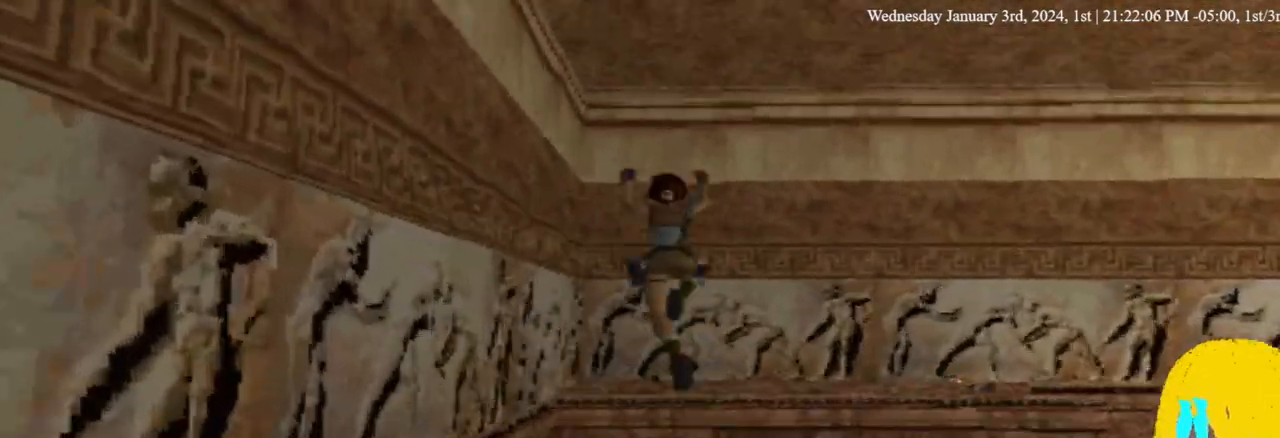
{"buttons": ["SQUARE", "DPAD_UP"], "left_stick": "center", "right_stick": "center", "events": [[500, "SQUARE", "down"]]}
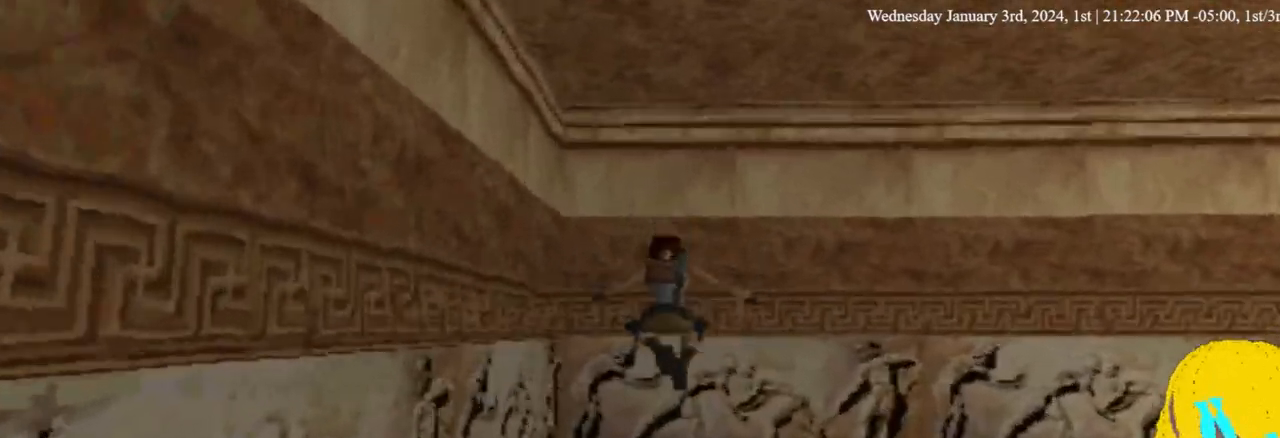
{"buttons": ["CROSS", "DPAD_UP"], "left_stick": "center", "right_stick": "center", "events": [[33, "CROSS", "down"], [500, "SQUARE", "up"]]}
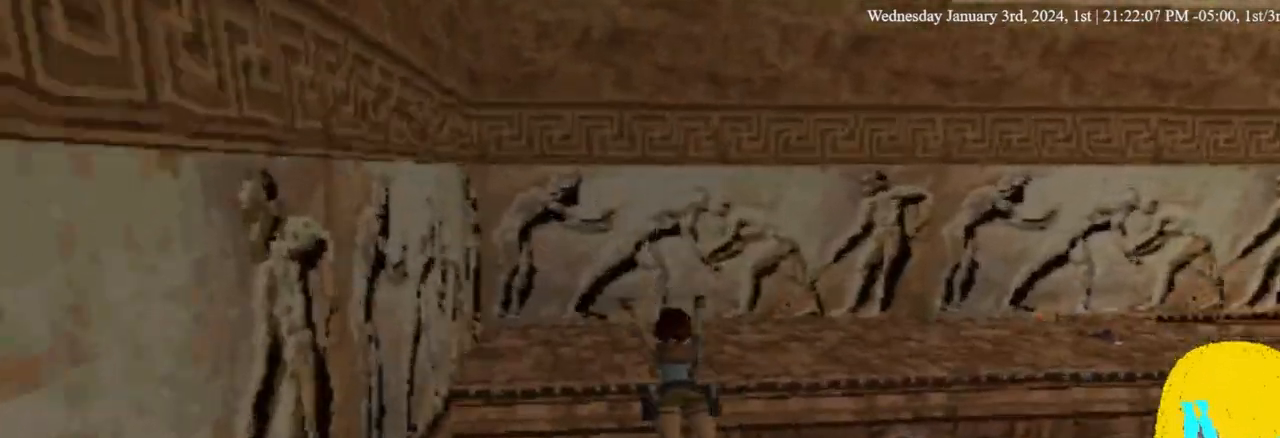
{"buttons": ["CROSS", "DPAD_UP"], "left_stick": "center", "right_stick": "center", "events": []}
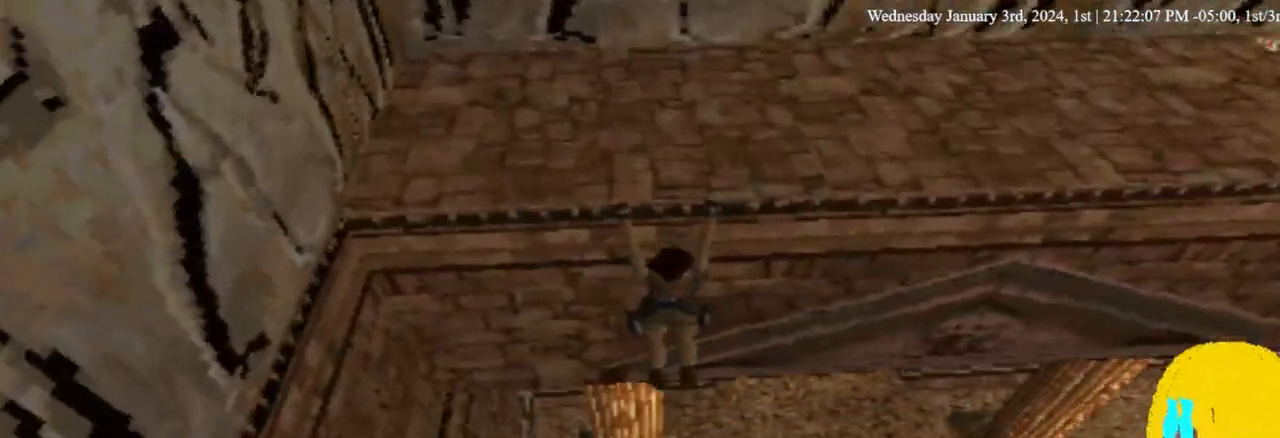
{"buttons": ["CROSS", "DPAD_UP"], "left_stick": "center", "right_stick": "center", "events": [[167, "SQUARE", "down"], [500, "SQUARE", "up"]]}
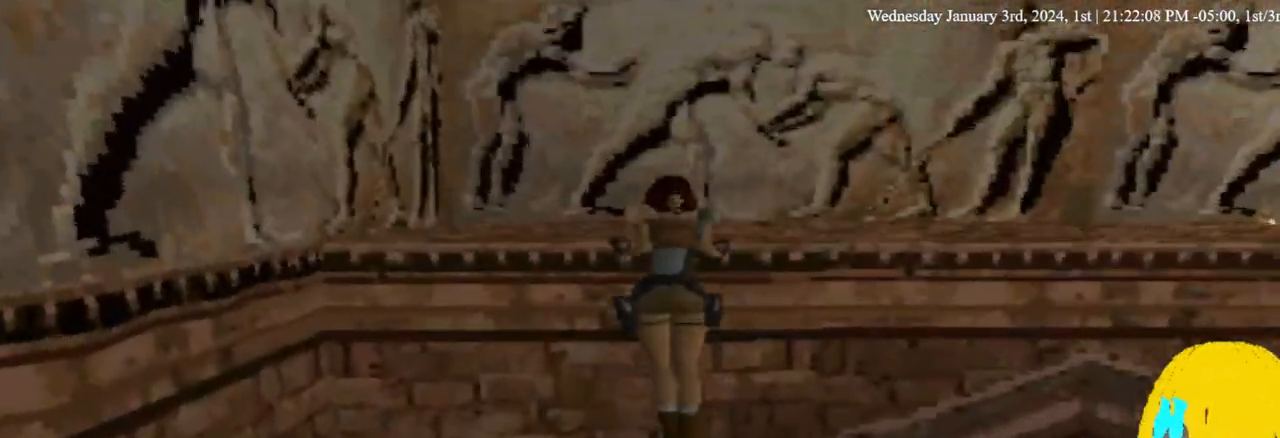
{"buttons": ["CROSS", "DPAD_UP"], "left_stick": "center", "right_stick": "center", "events": []}
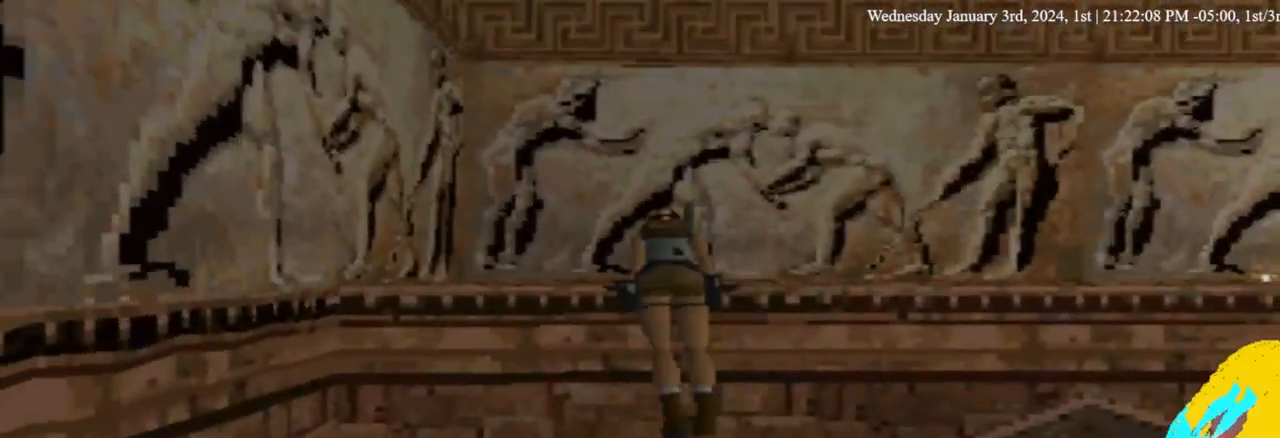
{"buttons": ["CROSS", "DPAD_UP"], "left_stick": "center", "right_stick": "center", "events": []}
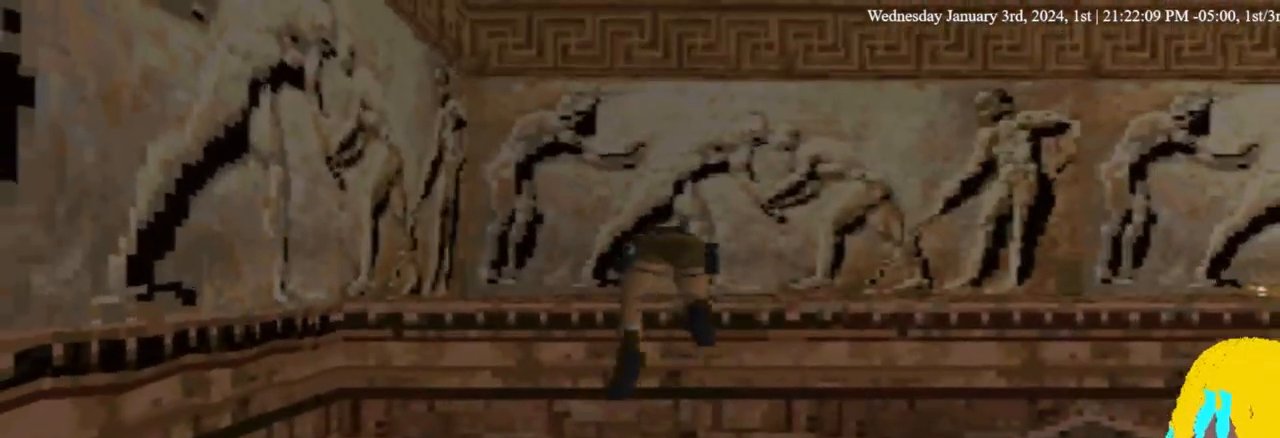
{"buttons": ["DPAD_UP", "DPAD_RIGHT"], "left_stick": "center", "right_stick": "center", "events": [[267, "DPAD_RIGHT", "down"], [333, "CROSS", "up"]]}
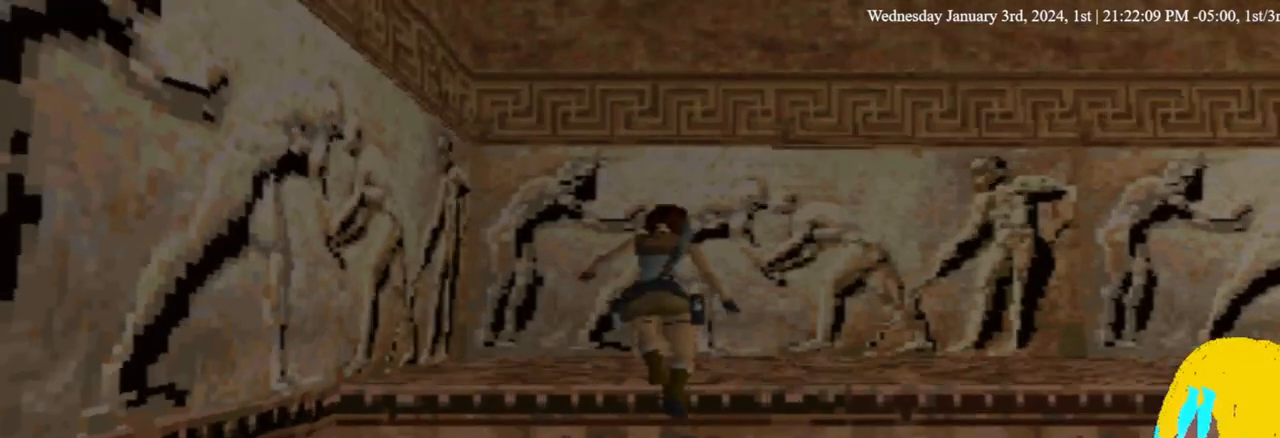
{"buttons": ["DPAD_UP", "DPAD_RIGHT"], "left_stick": "center", "right_stick": "center", "events": []}
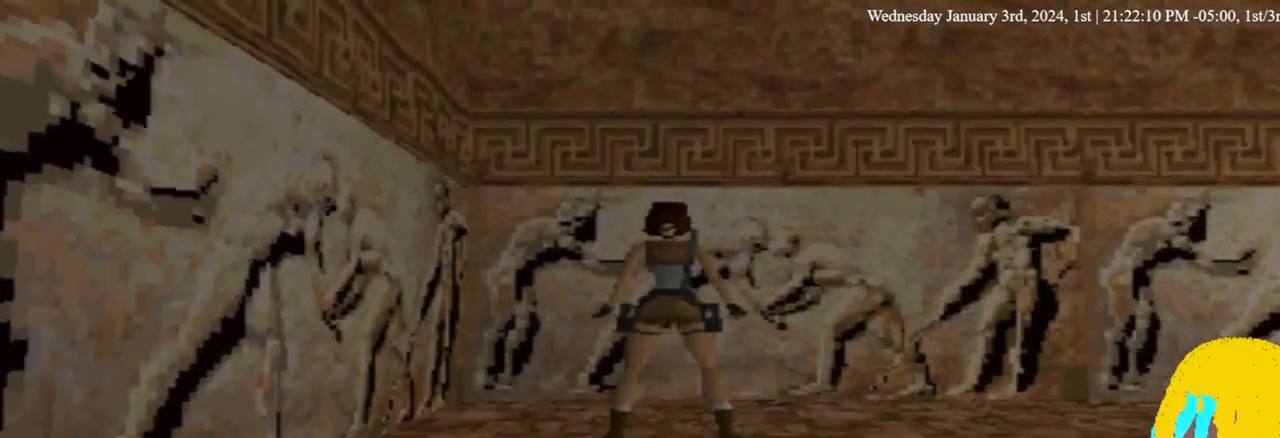
{"buttons": ["DPAD_RIGHT"], "left_stick": "center", "right_stick": "center", "events": [[333, "DPAD_UP", "up"]]}
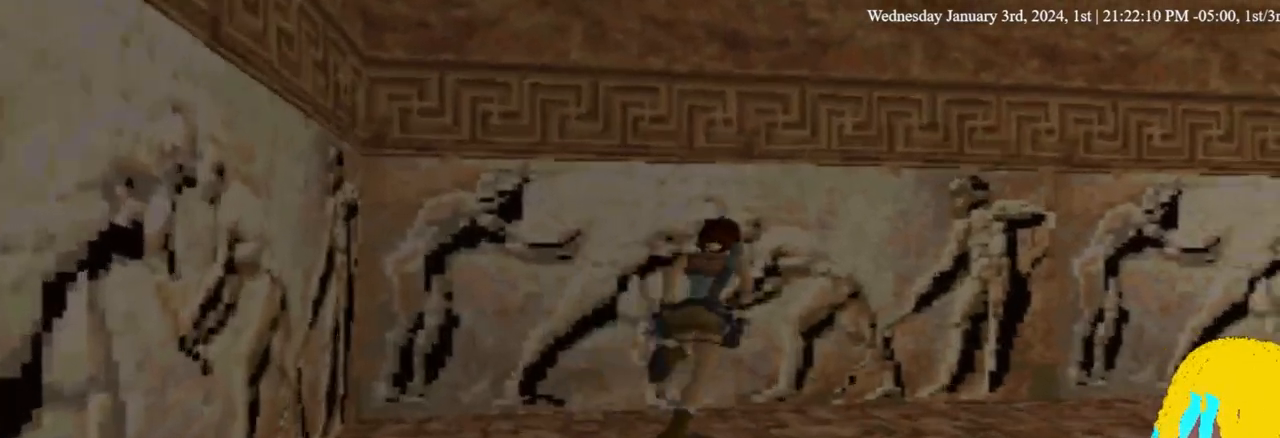
{"buttons": ["DPAD_UP", "DPAD_RIGHT"], "left_stick": "center", "right_stick": "center", "events": [[200, "DPAD_UP", "down"]]}
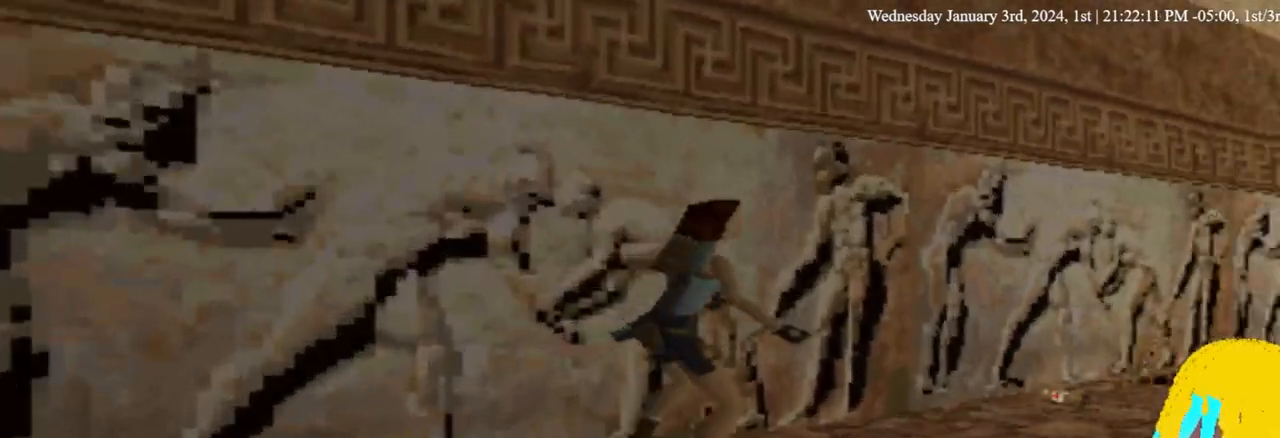
{"buttons": ["DPAD_UP", "DPAD_RIGHT"], "left_stick": "center", "right_stick": "center", "events": []}
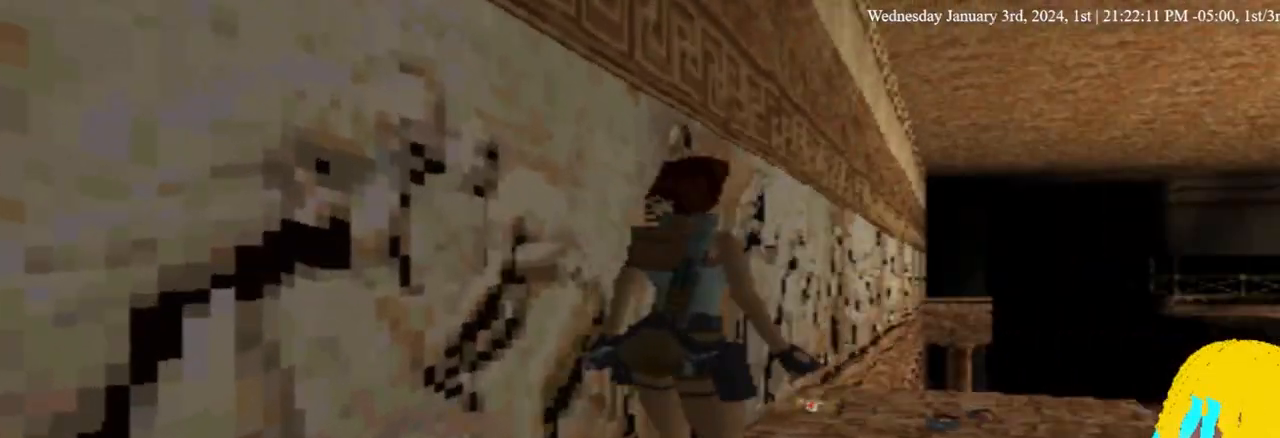
{"buttons": ["DPAD_UP", "DPAD_LEFT"], "left_stick": "center", "right_stick": "center", "events": [[300, "DPAD_RIGHT", "up"], [467, "DPAD_LEFT", "down"]]}
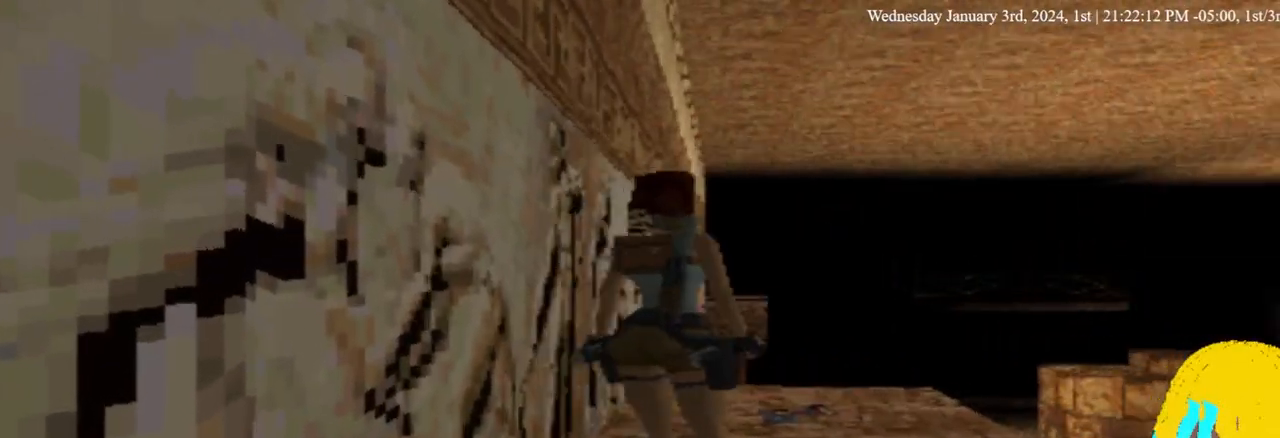
{"buttons": ["DPAD_UP"], "left_stick": "center", "right_stick": "center", "events": [[133, "DPAD_LEFT", "up"]]}
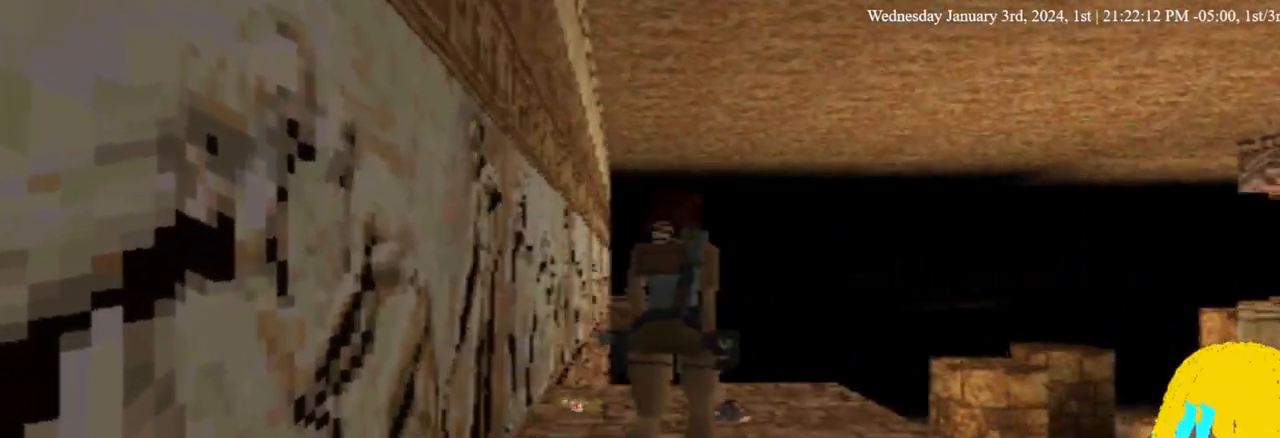
{"buttons": ["DPAD_UP", "DPAD_LEFT"], "left_stick": "center", "right_stick": "center", "events": [[167, "DPAD_LEFT", "down"]]}
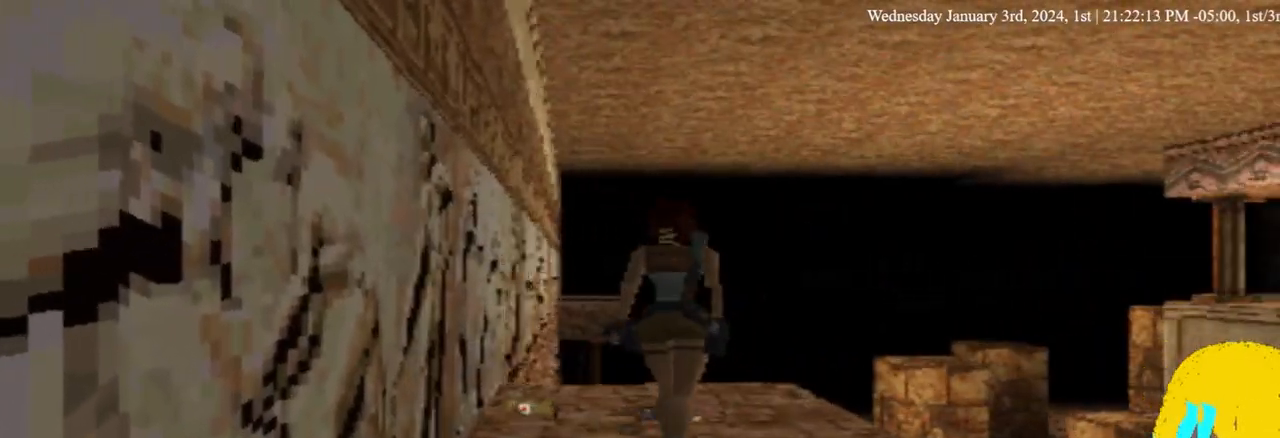
{"buttons": ["DPAD_UP", "DPAD_LEFT"], "left_stick": "center", "right_stick": "center", "events": []}
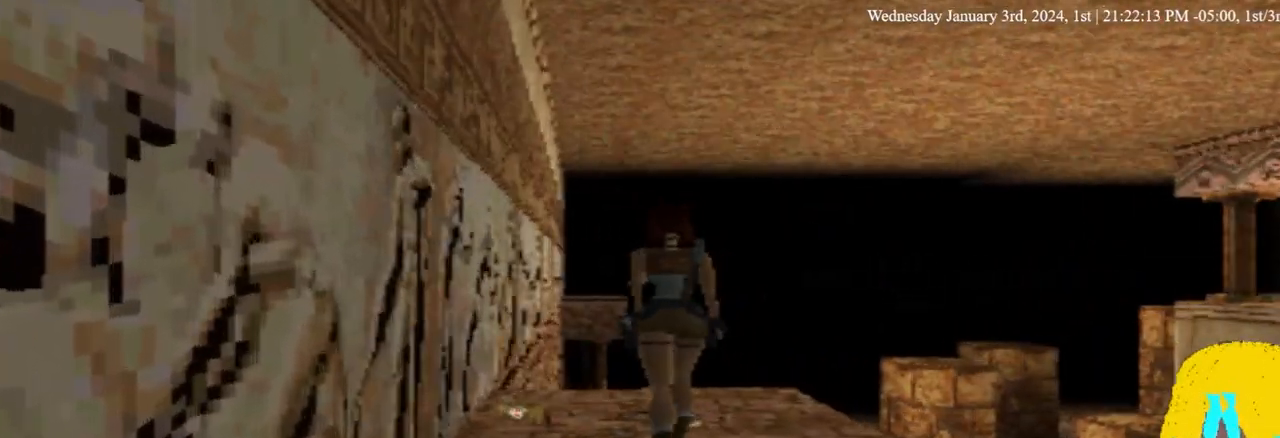
{"buttons": ["DPAD_UP", "DPAD_LEFT"], "left_stick": "center", "right_stick": "center", "events": []}
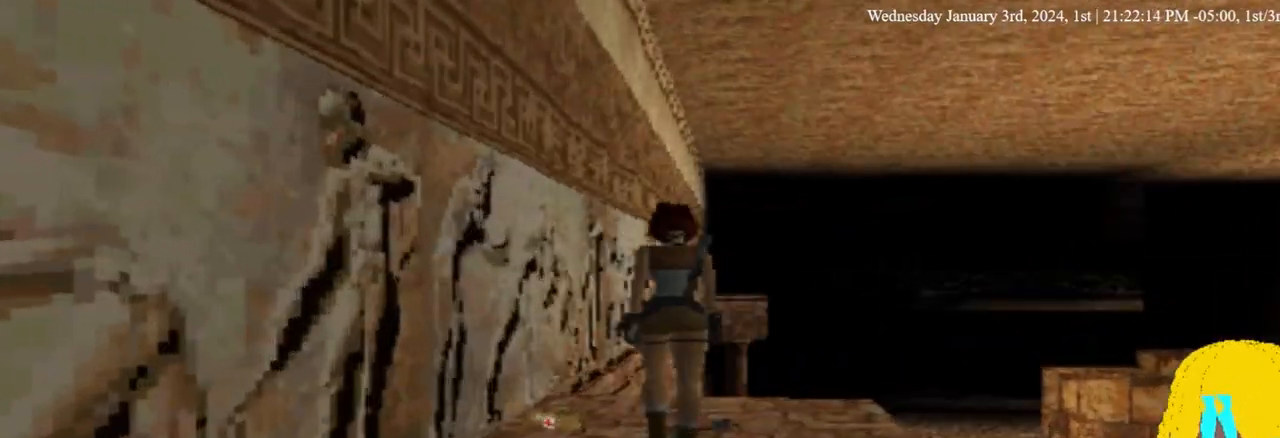
{"buttons": [], "left_stick": "center", "right_stick": "center", "events": [[33, "DPAD_LEFT", "up"], [33, "DPAD_UP", "up"], [133, "DPAD_LEFT", "down"], [267, "DPAD_LEFT", "up"], [300, "CROSS", "down"], [500, "CROSS", "up"]]}
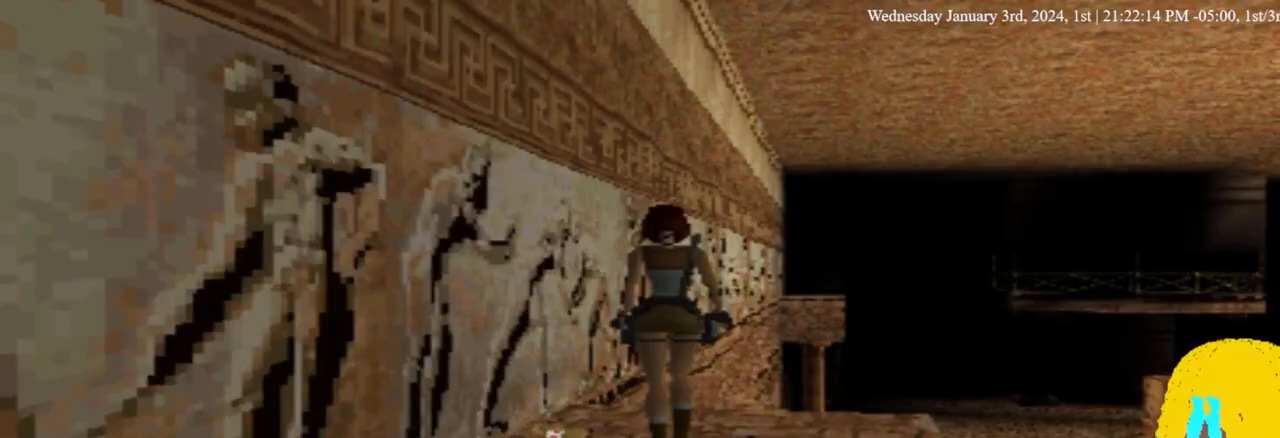
{"buttons": [], "left_stick": "center", "right_stick": "center", "events": [[167, "CROSS", "down"], [267, "CROSS", "up"], [367, "CROSS", "down"], [467, "CROSS", "up"]]}
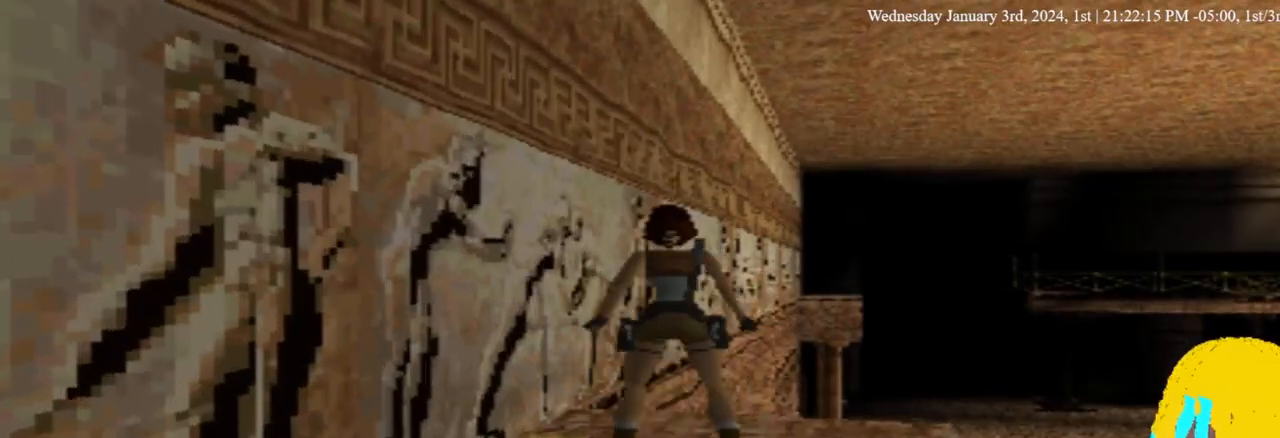
{"buttons": [], "left_stick": "center", "right_stick": "center", "events": [[267, "CROSS", "down"], [400, "CROSS", "up"]]}
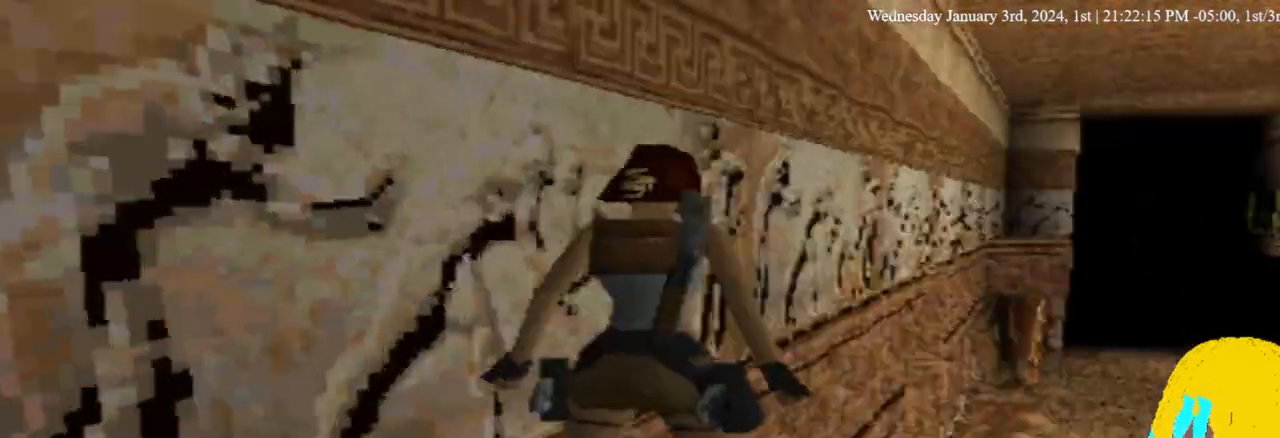
{"buttons": [], "left_stick": "center", "right_stick": "center", "events": []}
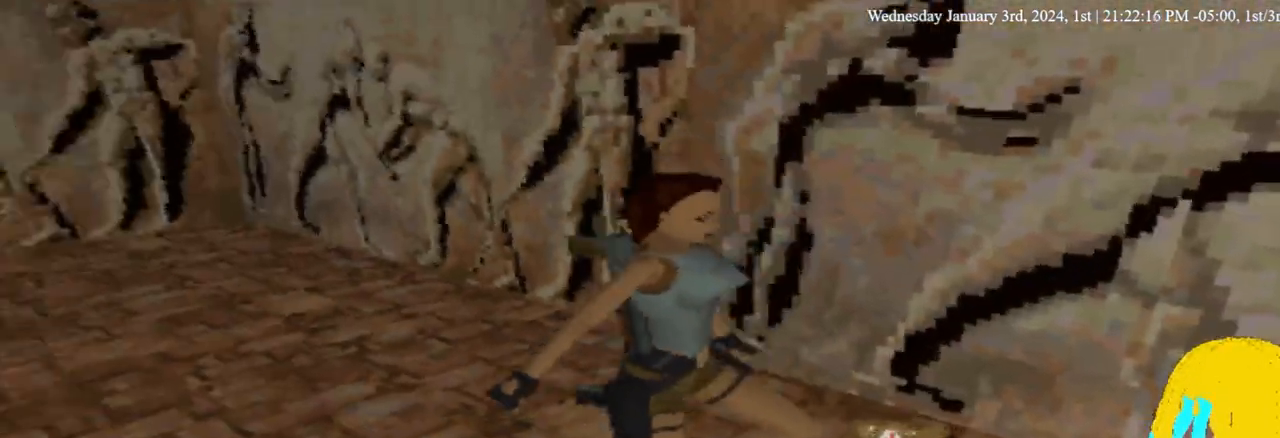
{"buttons": [], "left_stick": "center", "right_stick": "center", "events": []}
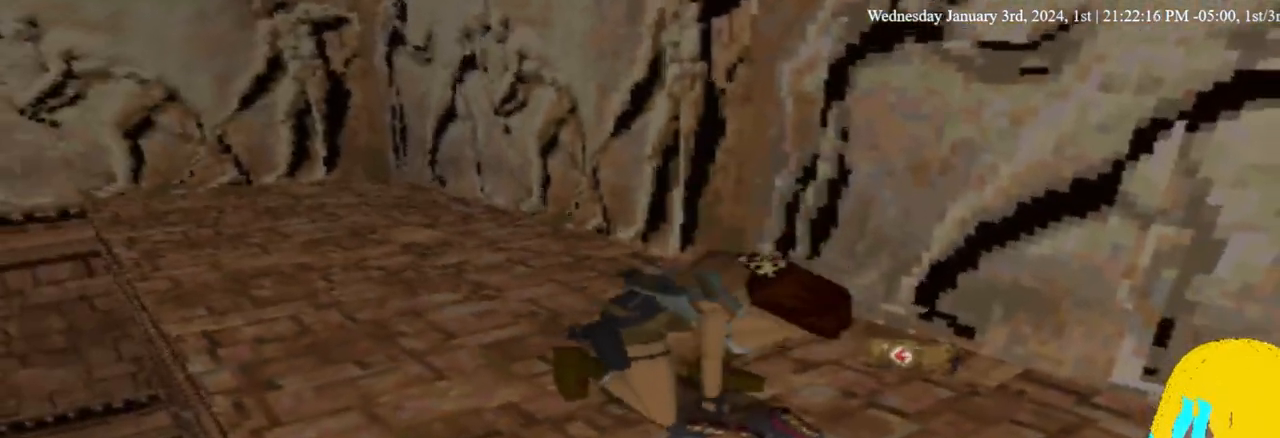
{"buttons": ["L2"], "left_stick": "center", "right_stick": "center", "events": [[433, "L2", "down"]]}
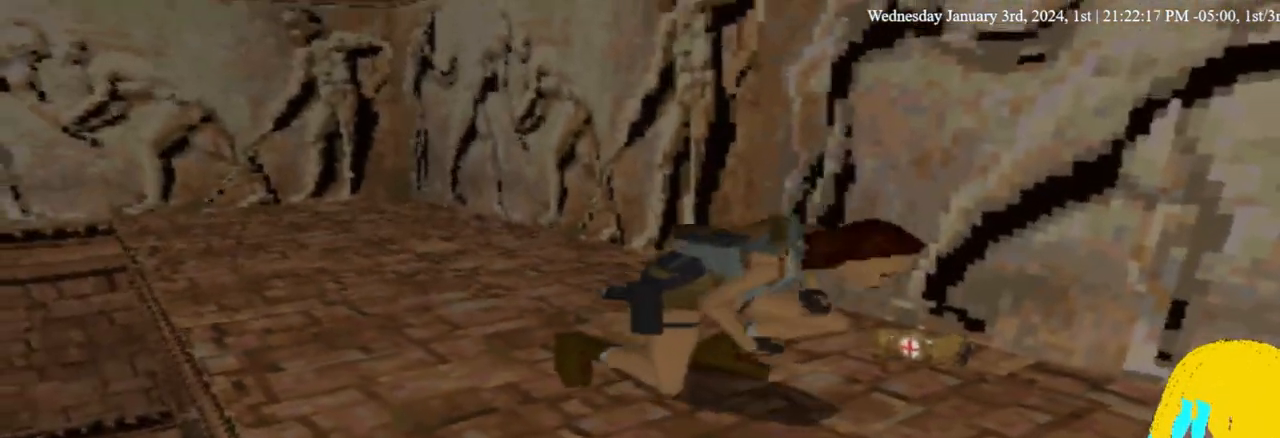
{"buttons": ["L2"], "left_stick": "center", "right_stick": "center", "events": []}
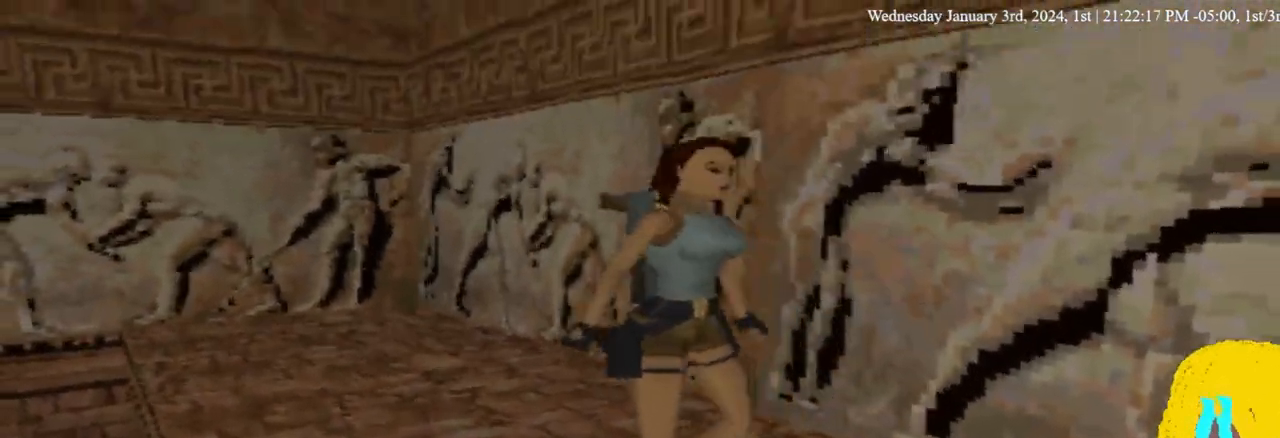
{"buttons": ["L2"], "left_stick": "center", "right_stick": "center", "events": []}